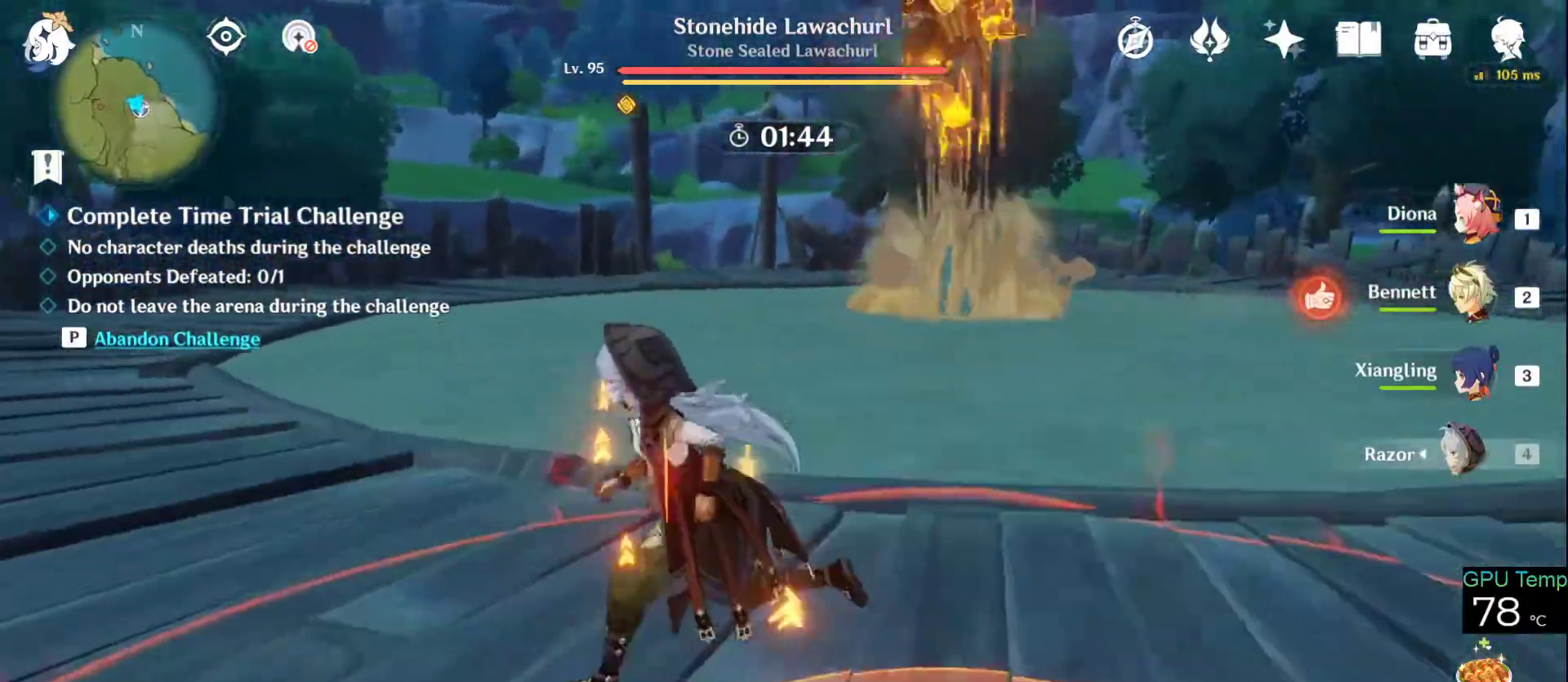
Gameplay with keyboard and mouse; each line is a JSON object with the keys and mouse buttons held at the frame after it. "events" lists presses ("down") and releases ("up") of "1", "2", "3", "4", "5", "a", "alt", "c", "caps_lock", "ctrl", "d", "e", "f", "g", "q", "r", "s", "shift", "space", "t", "tab", "v", "w", "x", "z", "mouse_left", "mouse_wheel" and "mouse_right" between this image and that frame as [ms after this image, input, new state], when the widget could be followed in between. "mouse_left", "mouse_wheel", "mouse_right" = the "left", "wheel", "right" buttons of the "mouse" list. No other keys are recorded. "wheel" means that the mouse wheel is clicked or scrolled. Not read: mouse_move.
{"keys": ["a", "w"], "mouse": ["right"], "events": [[200, "w", "down"], [466, "mouse_right", "down"]]}
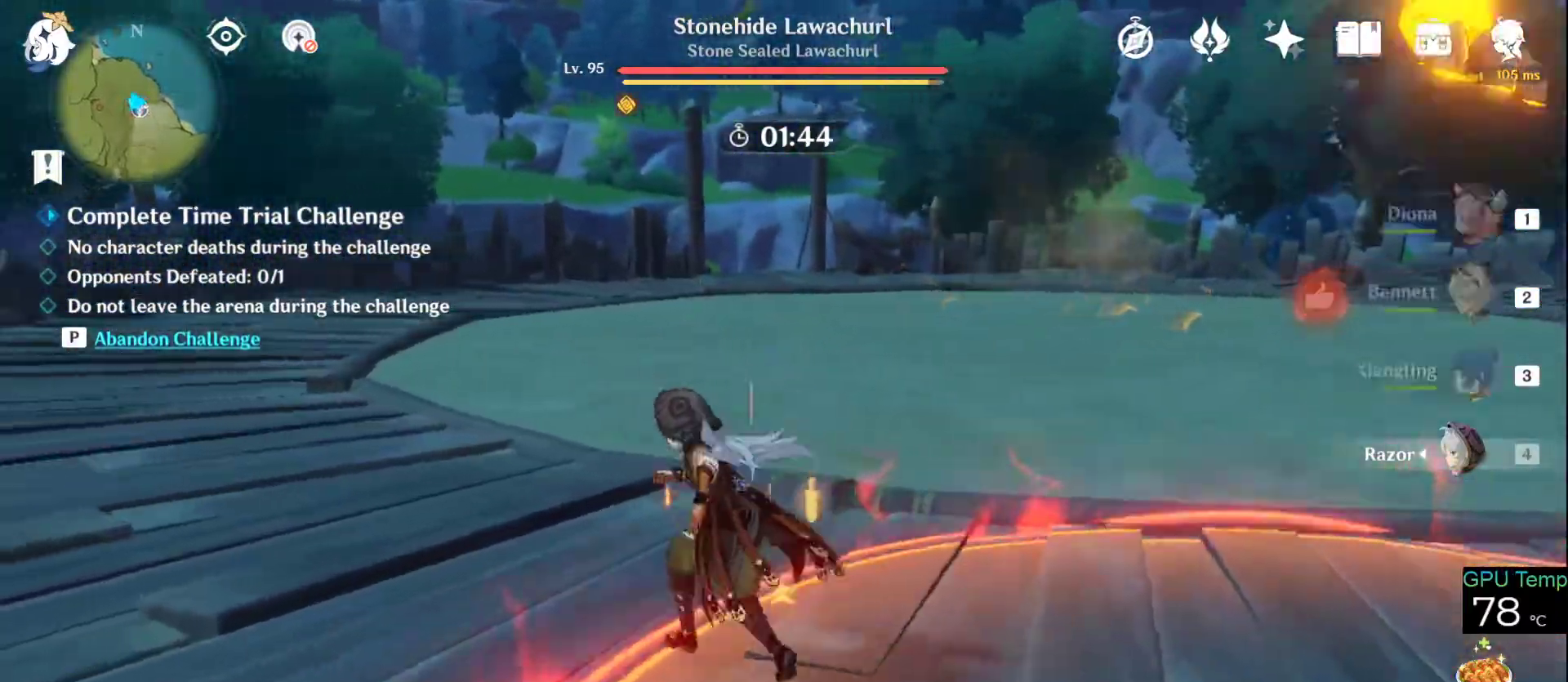
{"keys": ["w"], "mouse": [], "events": [[250, "mouse_right", "up"], [300, "a", "up"]]}
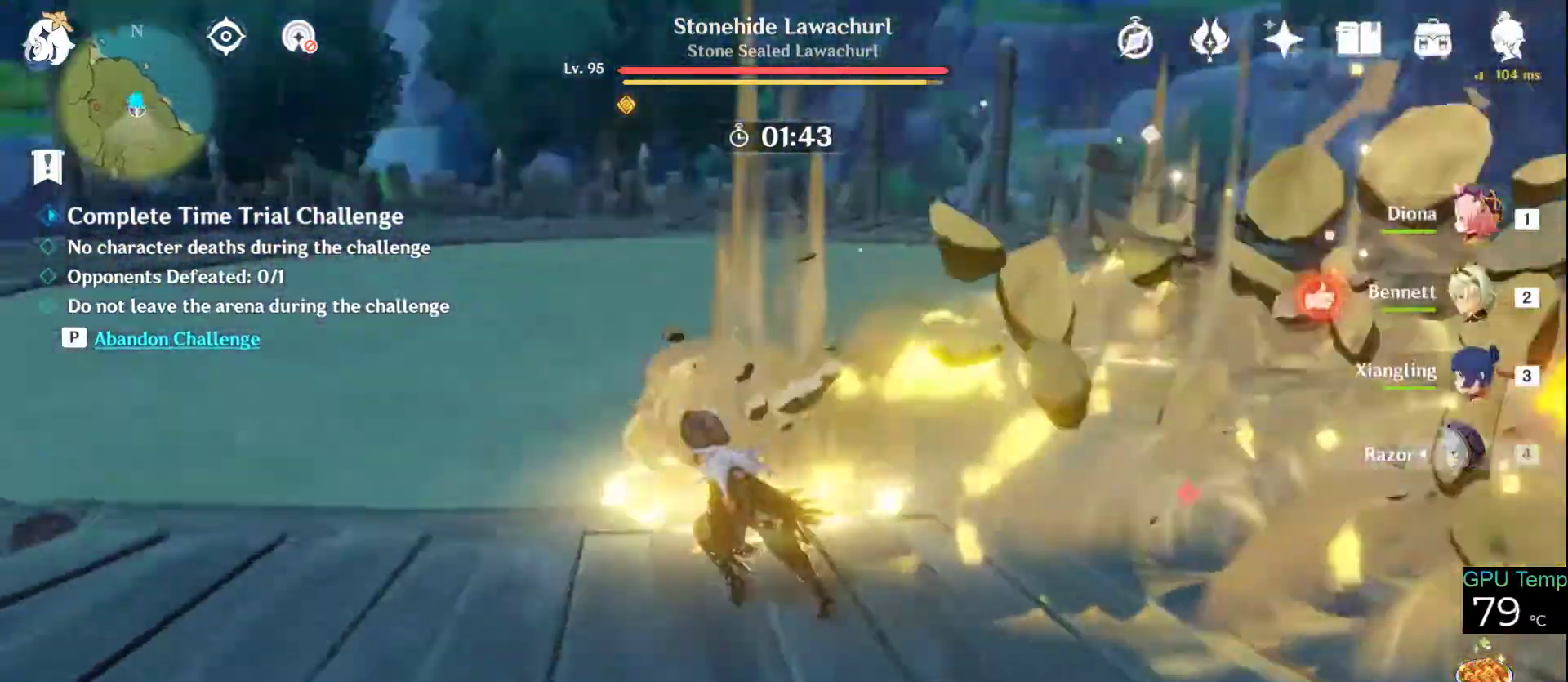
{"keys": ["w"], "mouse": [], "events": [[133, "2", "down"], [266, "2", "up"]]}
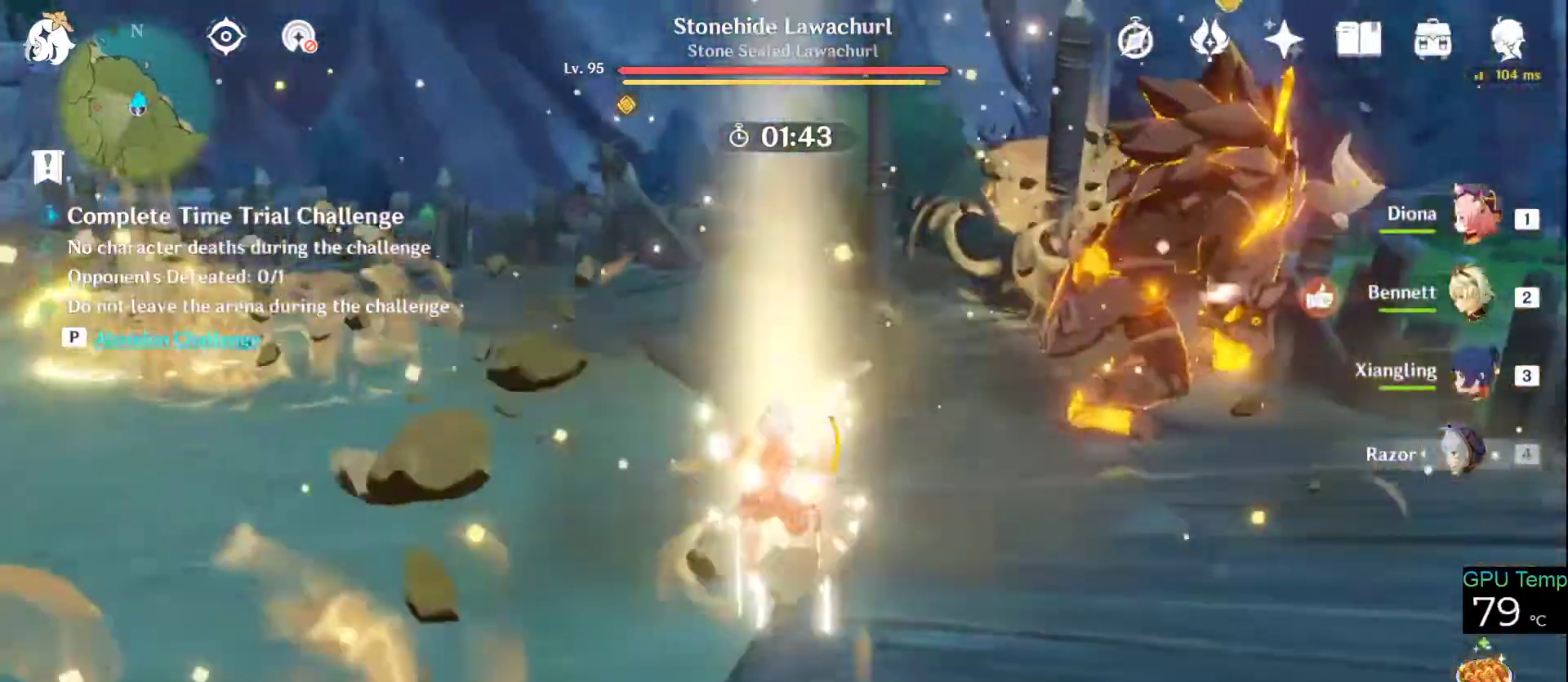
{"keys": ["q", "w"], "mouse": ["left"], "events": [[283, "q", "down"], [333, "q", "up"], [433, "mouse_left", "down"], [433, "q", "down"]]}
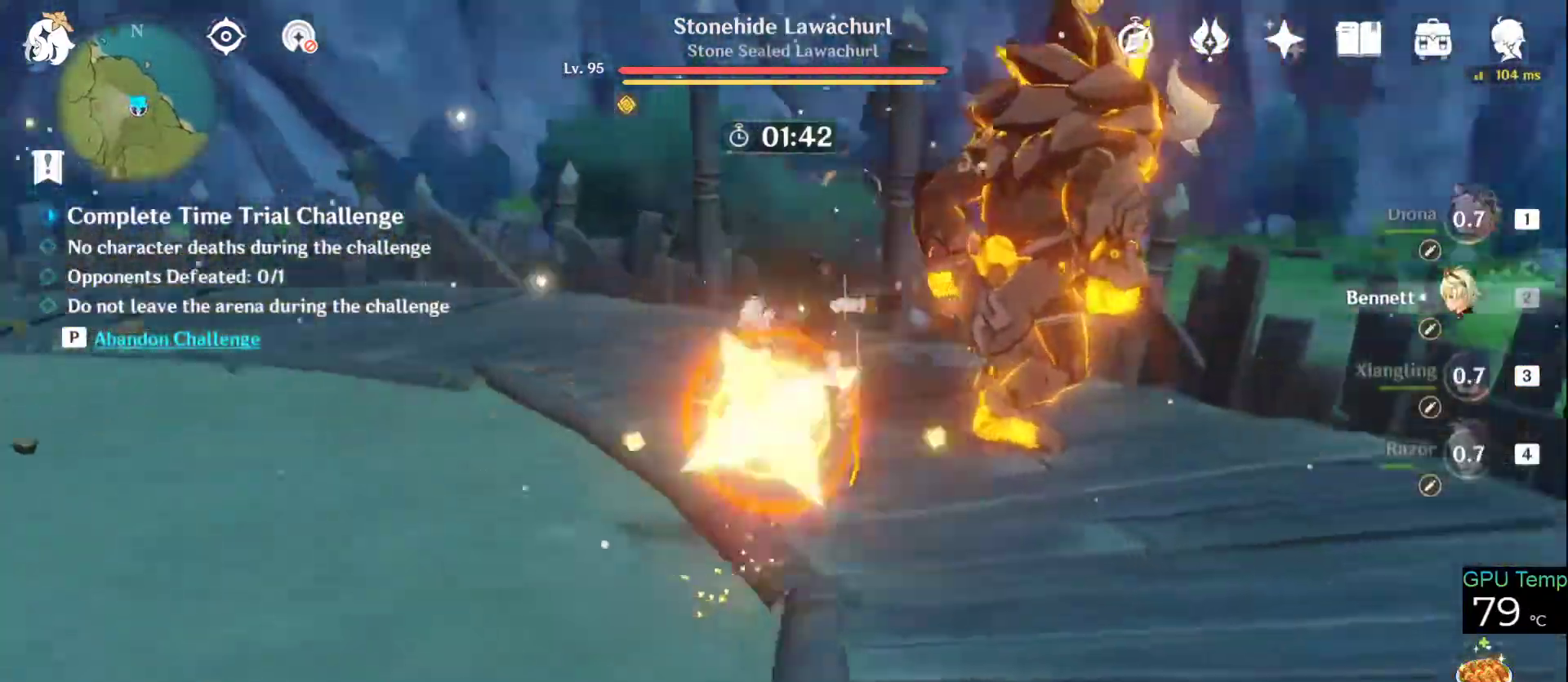
{"keys": ["q", "w"], "mouse": ["left"], "events": [[16, "mouse_left", "up"], [16, "q", "up"], [116, "mouse_left", "down"], [116, "q", "down"], [216, "mouse_left", "up"], [216, "q", "up"], [250, "mouse_left", "down"], [250, "q", "down"], [350, "mouse_left", "up"], [350, "q", "up"], [433, "mouse_left", "down"], [433, "q", "down"]]}
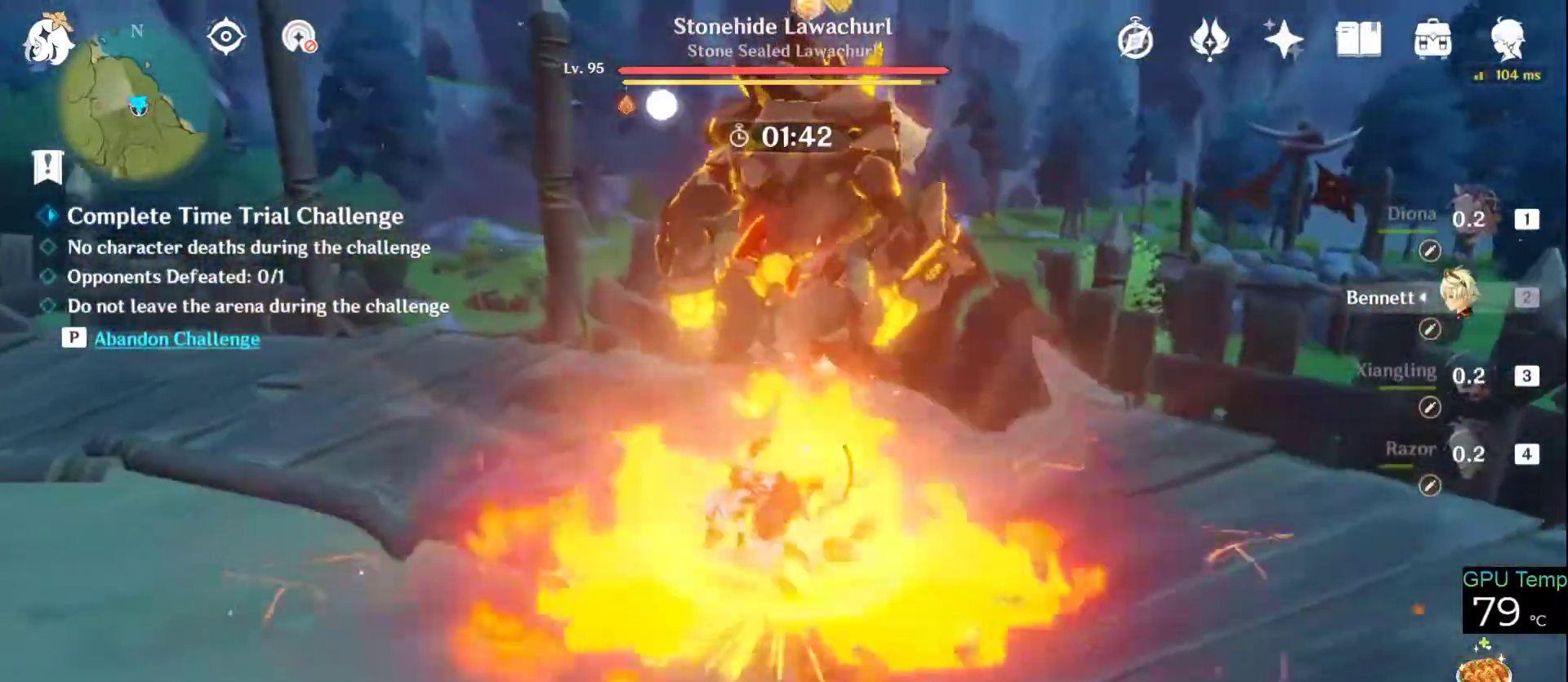
{"keys": ["4", "w"], "mouse": [], "events": [[33, "mouse_left", "up"], [33, "q", "up"], [100, "mouse_left", "down"], [183, "mouse_left", "up"], [233, "mouse_left", "down"], [466, "4", "down"], [500, "mouse_left", "up"]]}
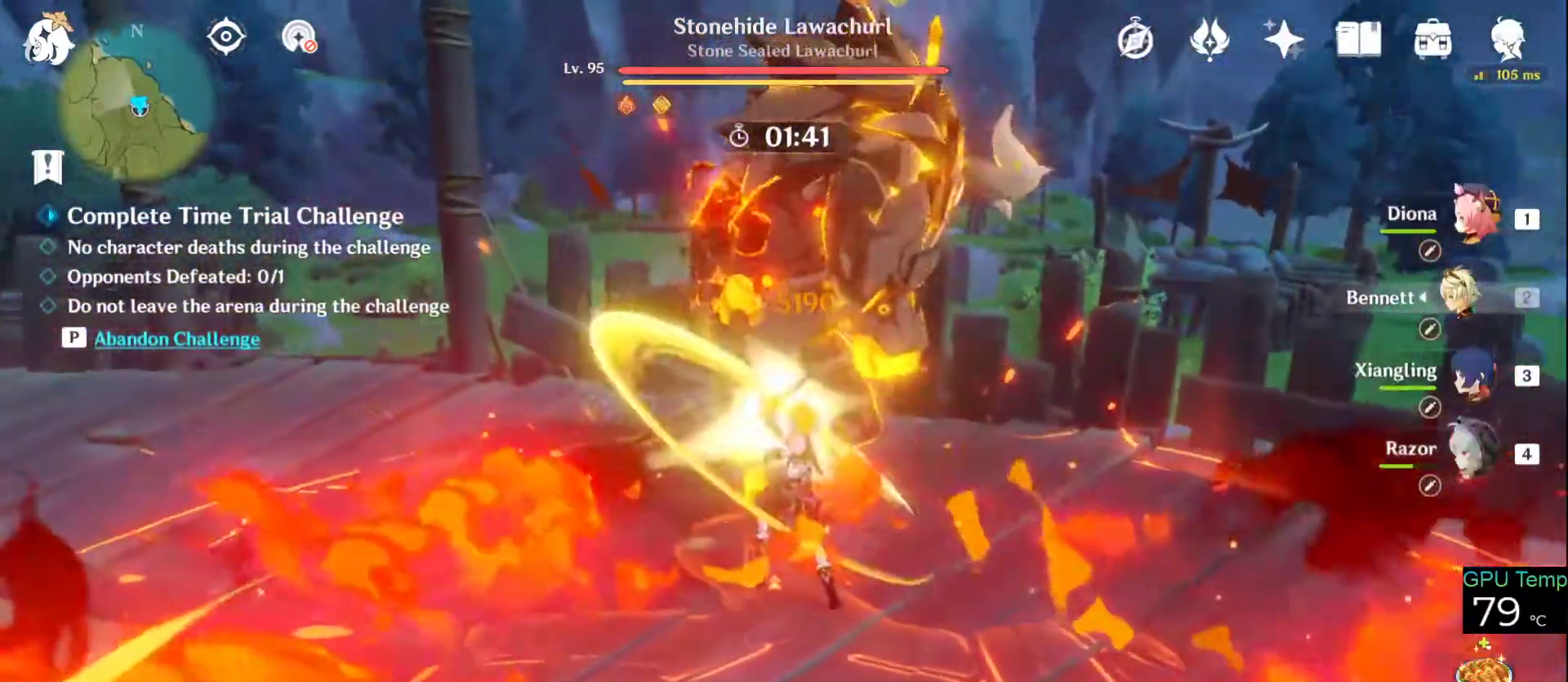
{"keys": ["e", "w"], "mouse": [], "events": [[50, "mouse_left", "down"], [100, "4", "up"], [200, "mouse_left", "up"], [350, "e", "down"]]}
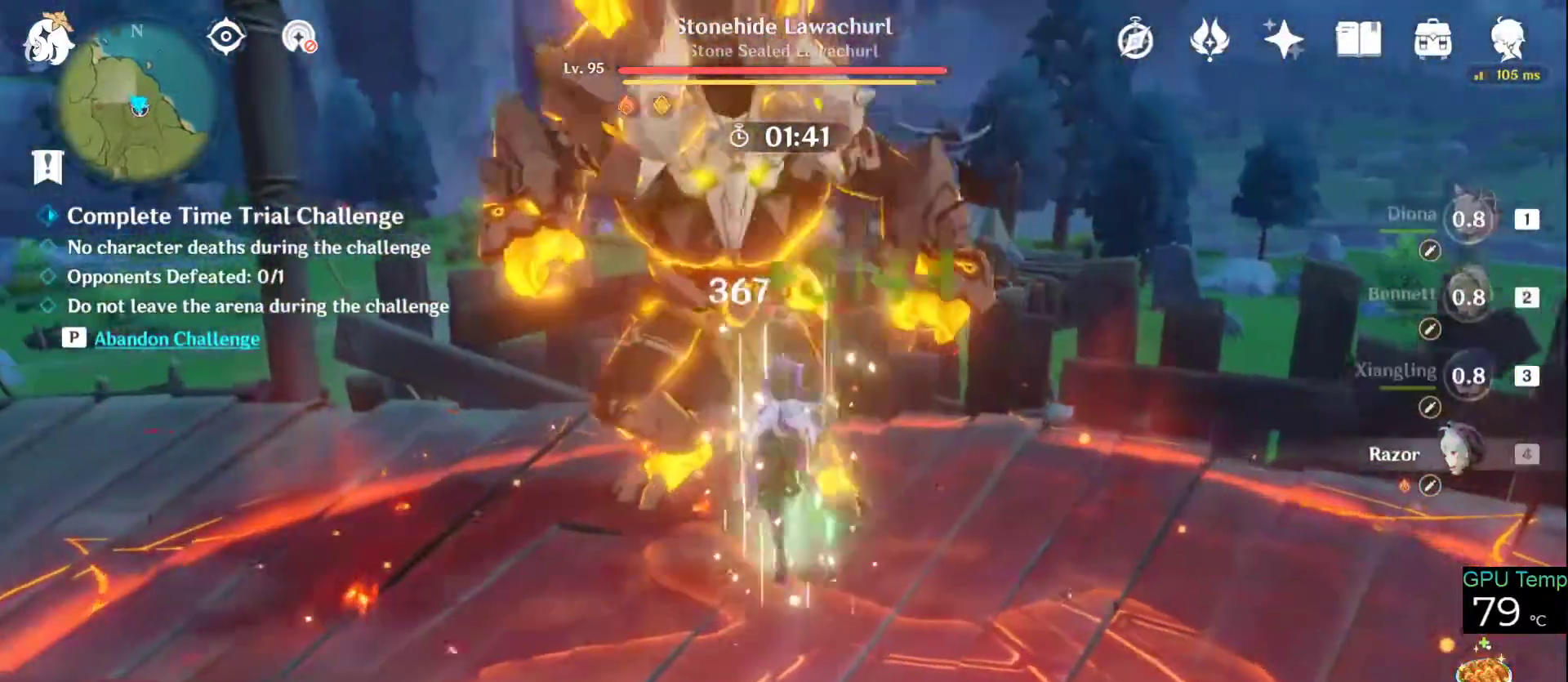
{"keys": ["e", "w"], "mouse": [], "events": [[400, "e", "up"], [483, "e", "down"]]}
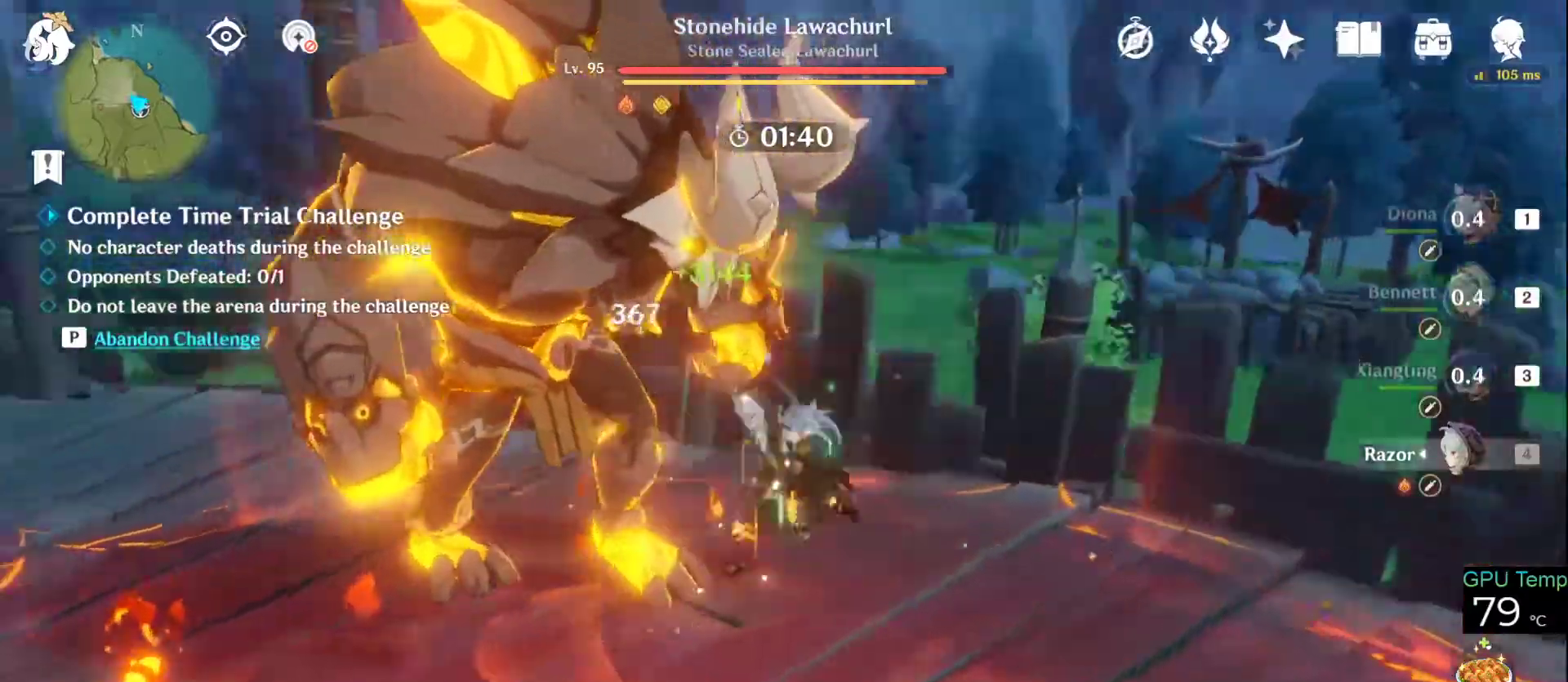
{"keys": ["a", "e", "w"], "mouse": [], "events": [[416, "a", "down"]]}
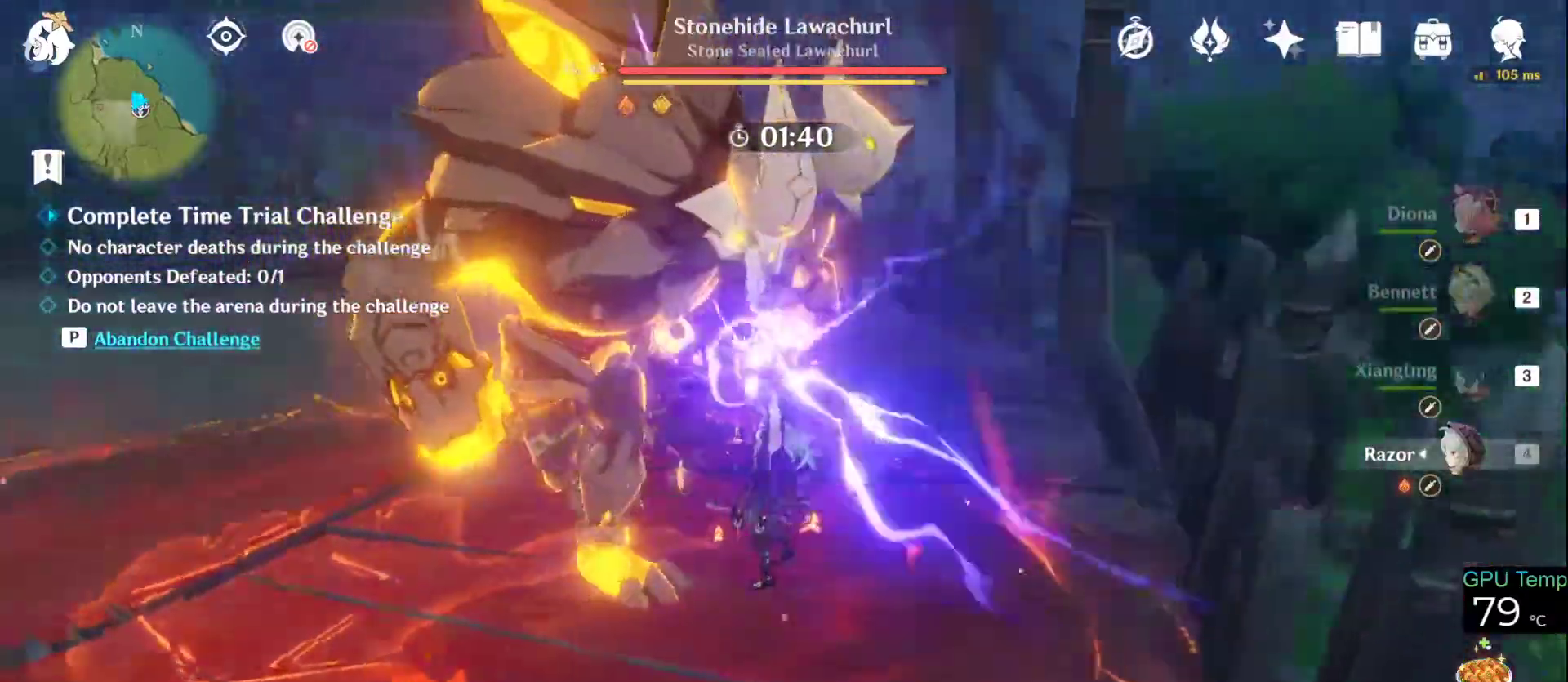
{"keys": ["a", "e", "w"], "mouse": [], "events": []}
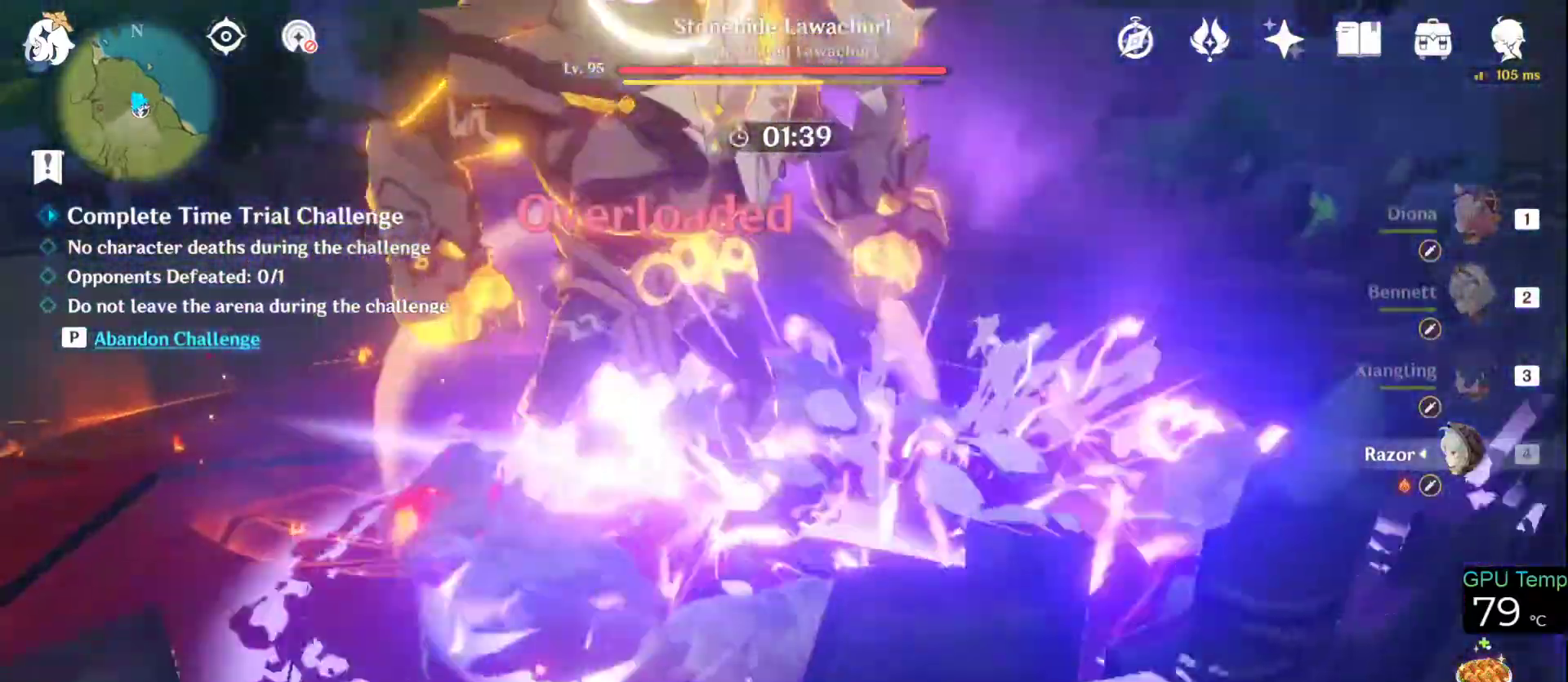
{"keys": ["w"], "mouse": [], "events": [[33, "mouse_right", "down"], [166, "e", "up"], [166, "mouse_right", "up"], [216, "mouse_left", "down"], [266, "a", "up"], [300, "mouse_left", "up"], [350, "mouse_left", "down"], [450, "mouse_left", "up"]]}
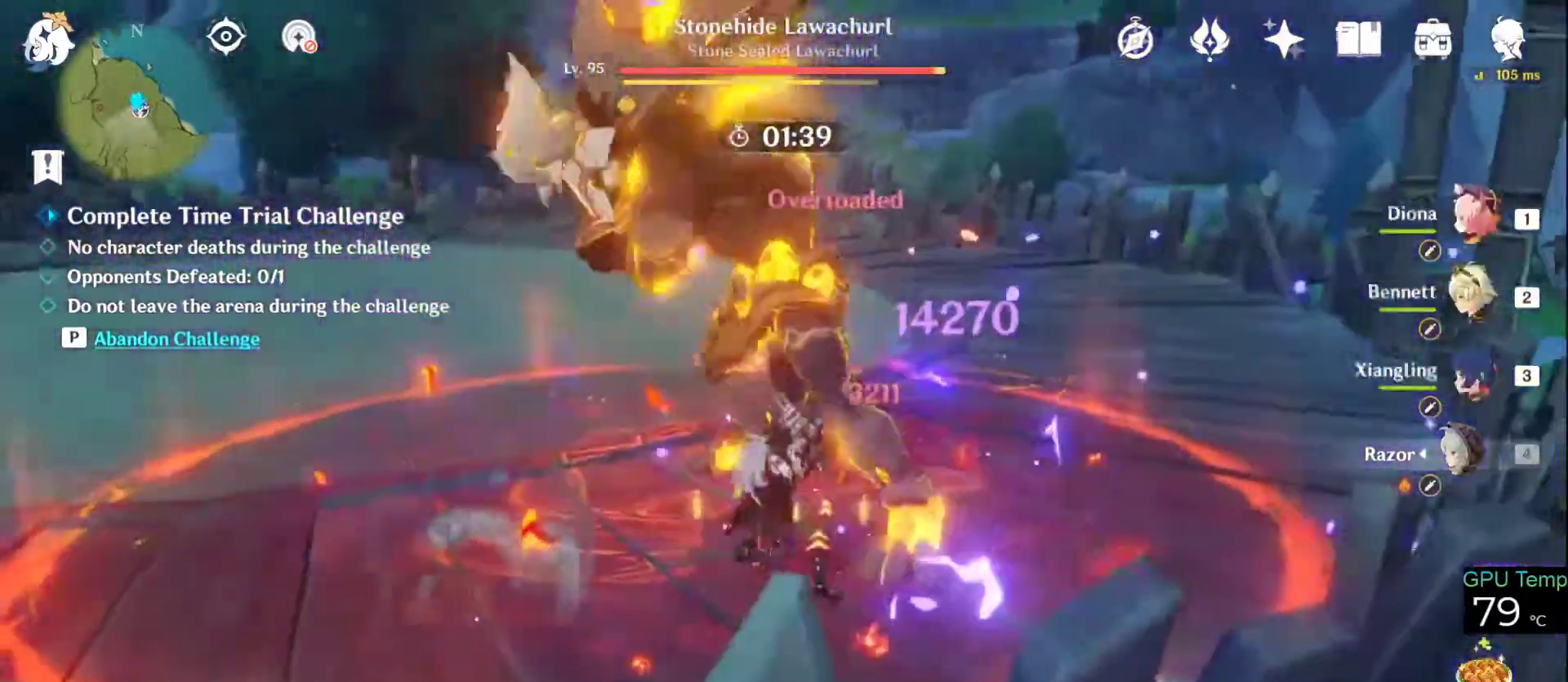
{"keys": ["w"], "mouse": [], "events": [[33, "mouse_left", "down"], [133, "mouse_left", "up"], [183, "mouse_left", "down"], [283, "mouse_left", "up"], [333, "mouse_left", "down"], [466, "mouse_left", "up"]]}
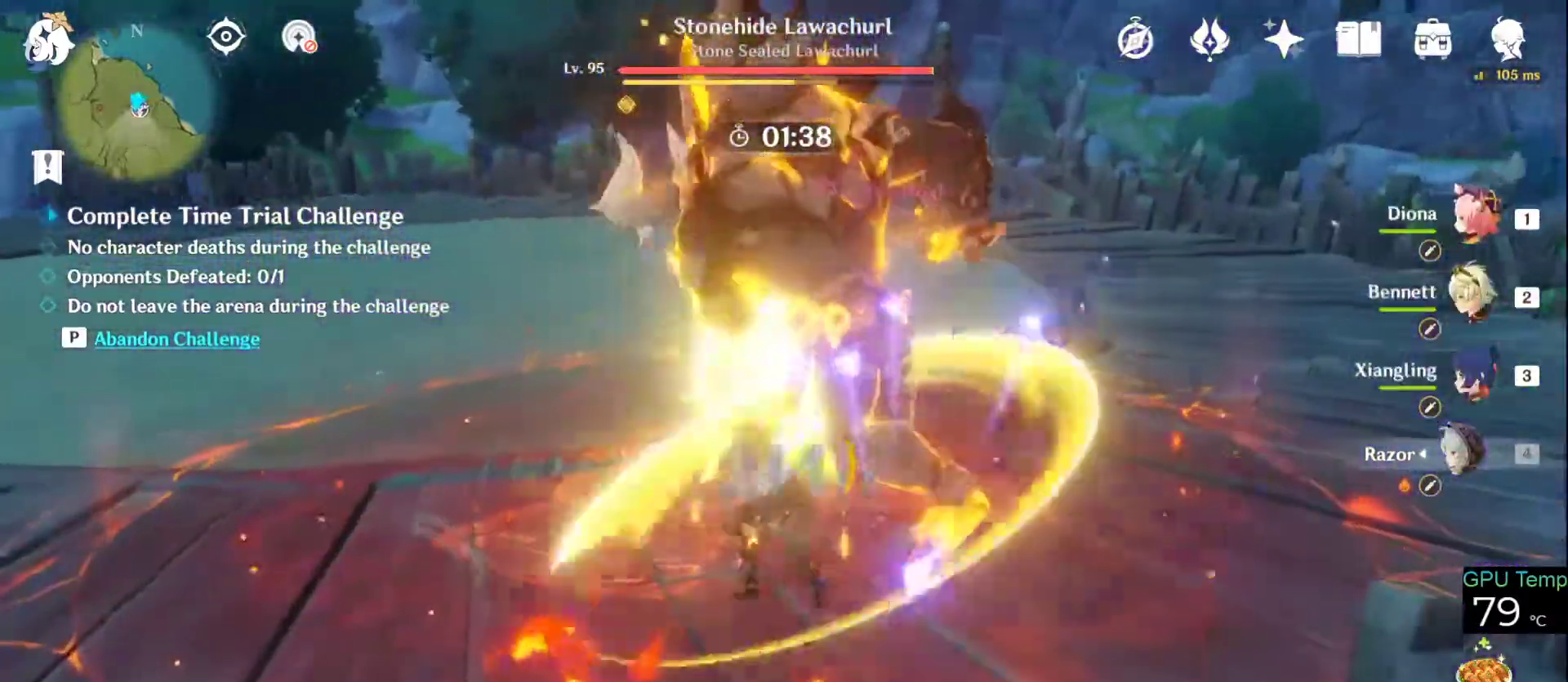
{"keys": ["d", "w"], "mouse": ["left"], "events": [[50, "mouse_right", "down"], [116, "a", "down"], [183, "mouse_right", "up"], [283, "mouse_left", "down"], [383, "a", "up"], [383, "d", "down"], [383, "mouse_left", "up"], [433, "mouse_left", "down"]]}
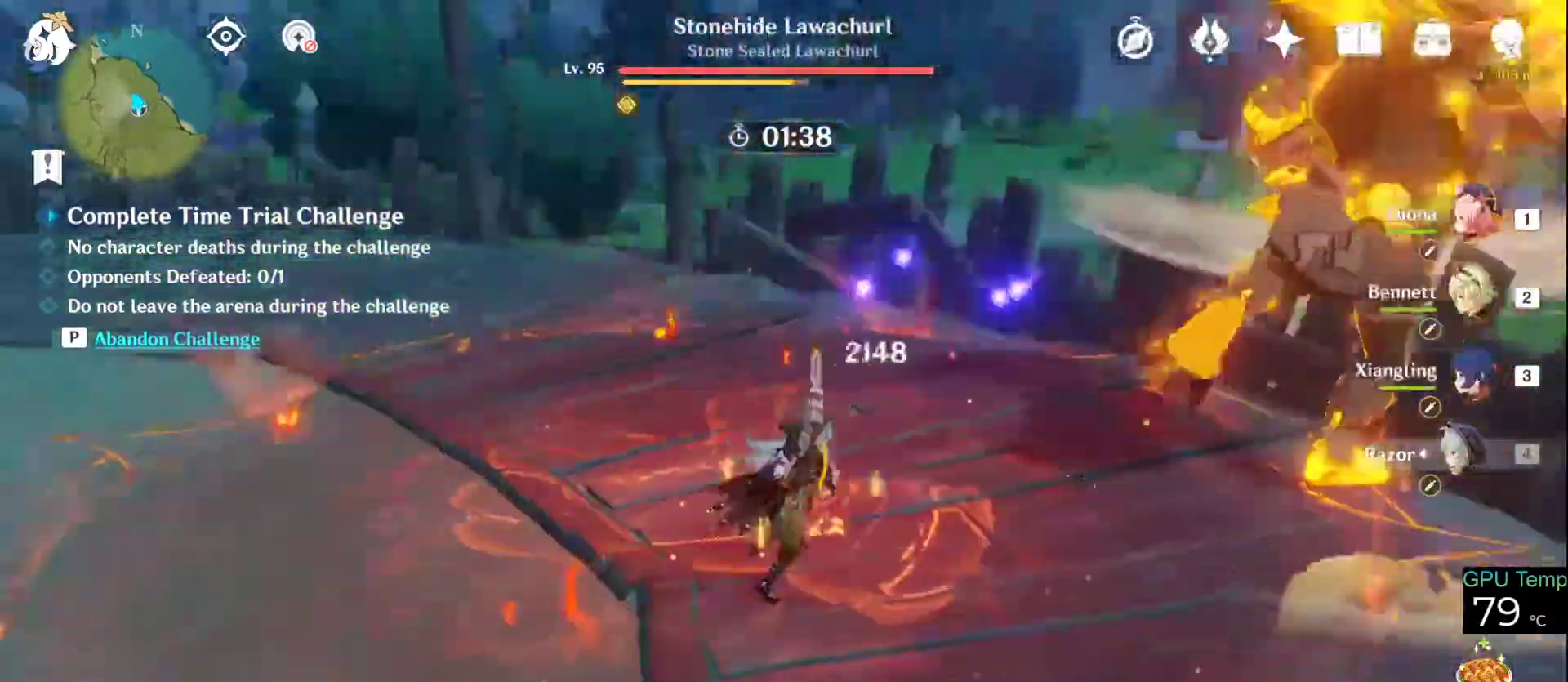
{"keys": ["w"], "mouse": ["left"], "events": [[33, "mouse_left", "up"], [116, "mouse_left", "down"], [166, "d", "up"], [216, "mouse_left", "up"], [250, "mouse_left", "down"], [350, "mouse_left", "up"], [450, "mouse_left", "down"]]}
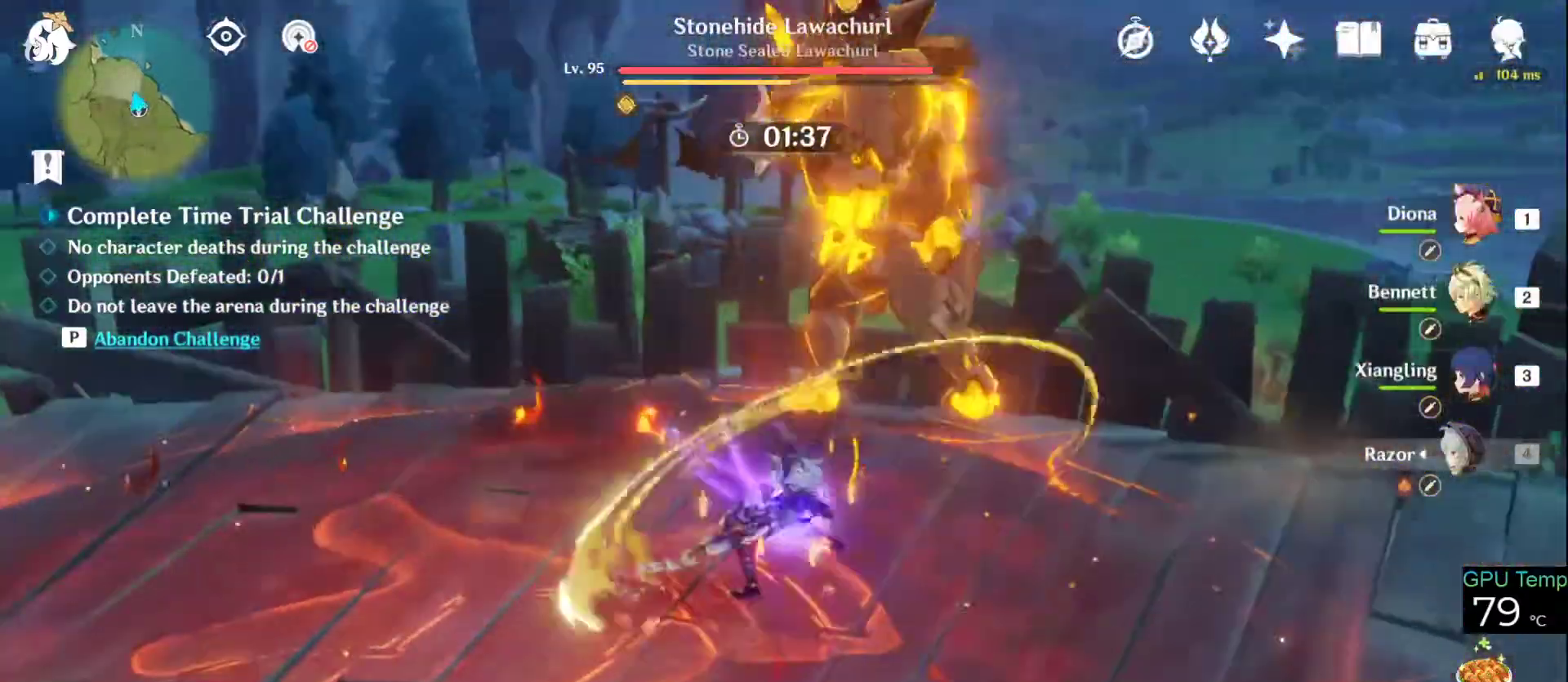
{"keys": ["w"], "mouse": ["left"], "events": [[33, "mouse_left", "up"], [83, "mouse_left", "down"], [183, "mouse_left", "up"], [283, "mouse_left", "down"], [366, "mouse_left", "up"], [416, "mouse_left", "down"]]}
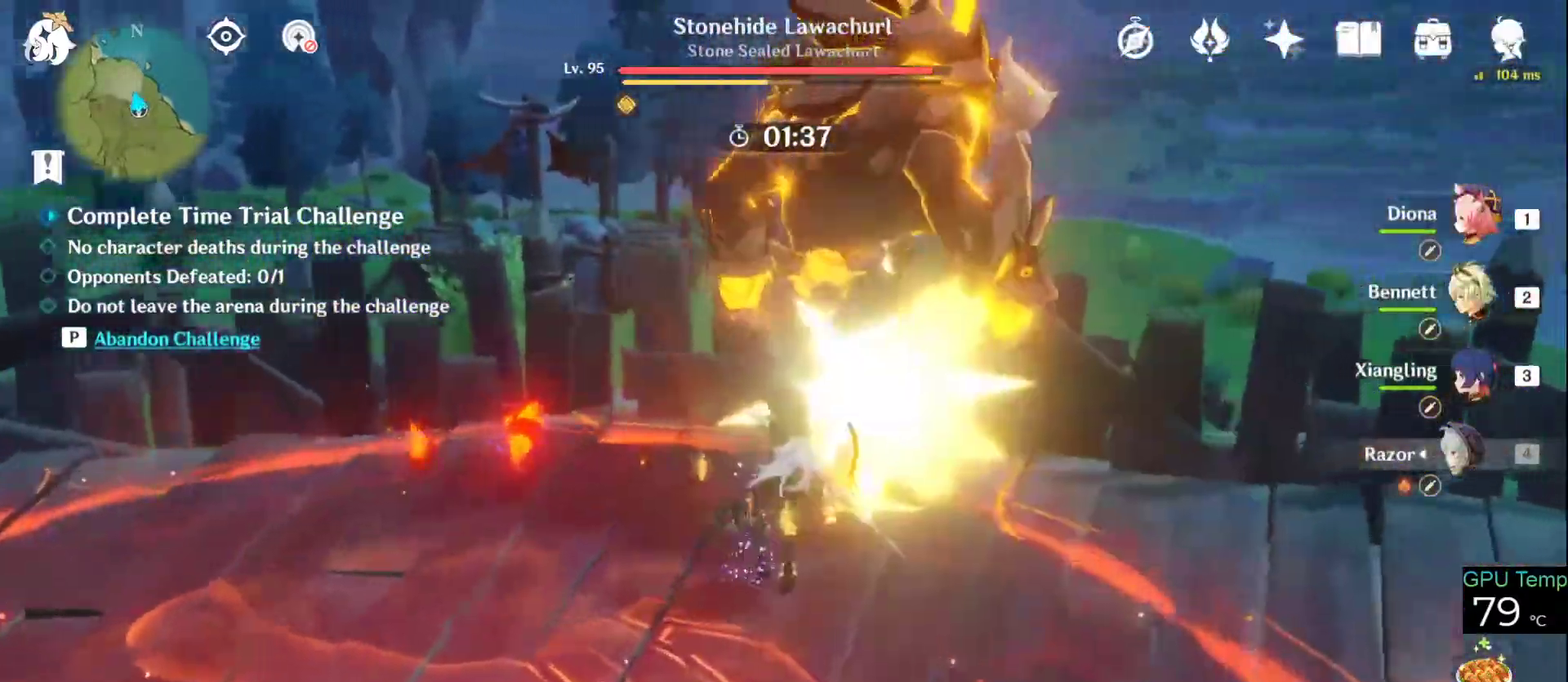
{"keys": [], "mouse": ["left"], "events": [[16, "mouse_left", "up"], [50, "mouse_left", "down"], [150, "mouse_left", "up"], [233, "mouse_left", "down"], [400, "mouse_left", "up"], [433, "mouse_left", "down"], [433, "w", "up"]]}
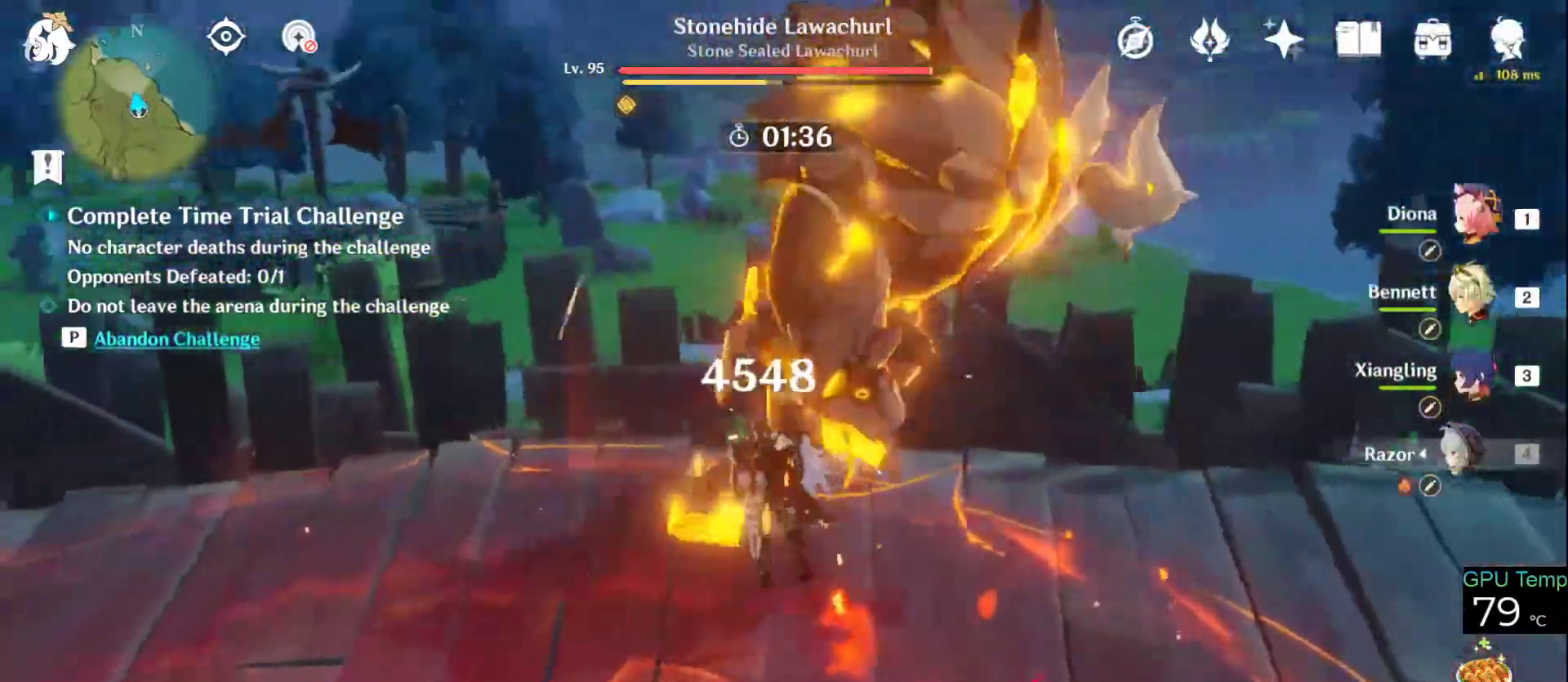
{"keys": ["d"], "mouse": [], "events": [[16, "mouse_left", "up"], [66, "mouse_left", "down"], [166, "mouse_left", "up"], [216, "a", "down"], [266, "mouse_right", "down"], [350, "mouse_right", "up"], [400, "a", "up"], [400, "d", "down"], [400, "mouse_left", "down"], [400, "w", "down"], [433, "w", "up"], [483, "mouse_left", "up"]]}
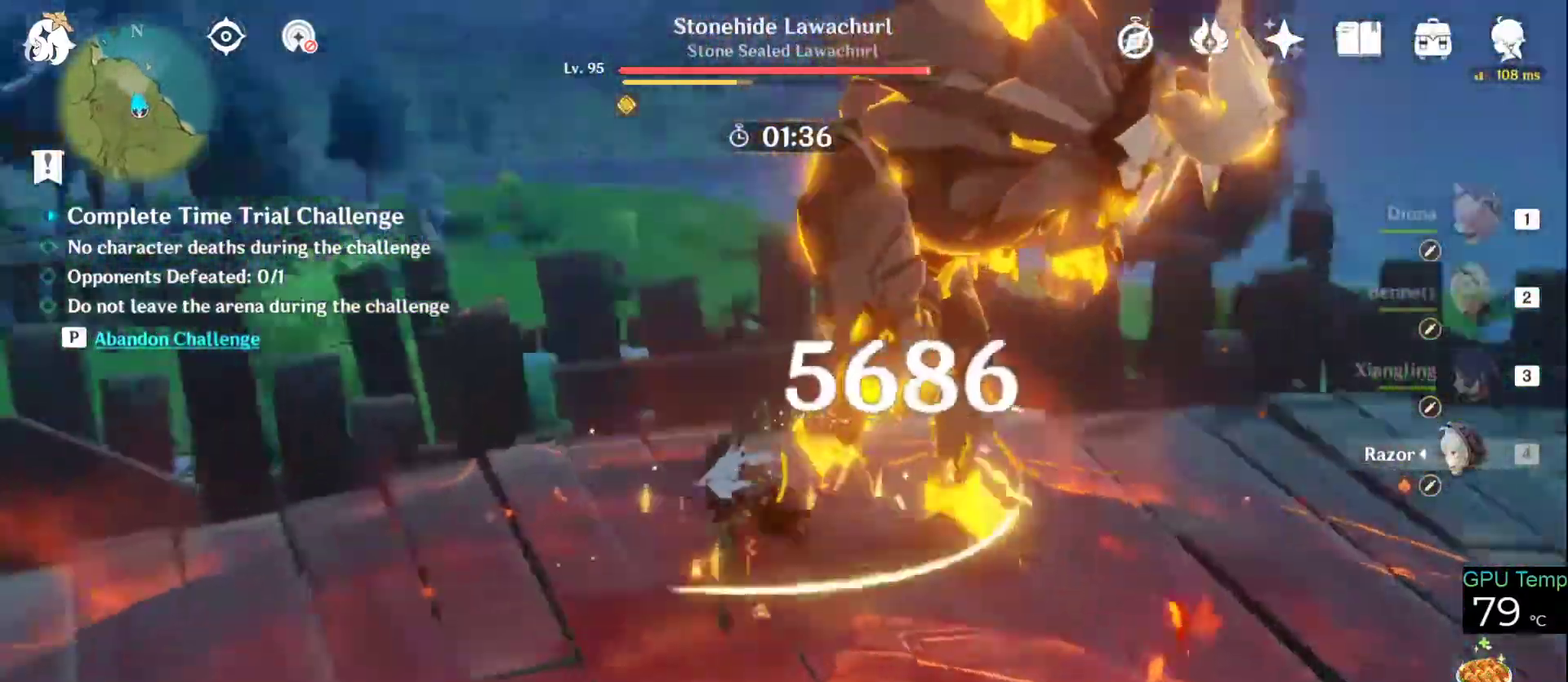
{"keys": ["d", "w"], "mouse": ["left"], "events": [[33, "mouse_left", "down"], [33, "w", "down"], [183, "mouse_left", "up"], [233, "mouse_left", "down"], [316, "mouse_left", "up"], [366, "mouse_left", "down"], [466, "mouse_left", "up"], [500, "mouse_left", "down"]]}
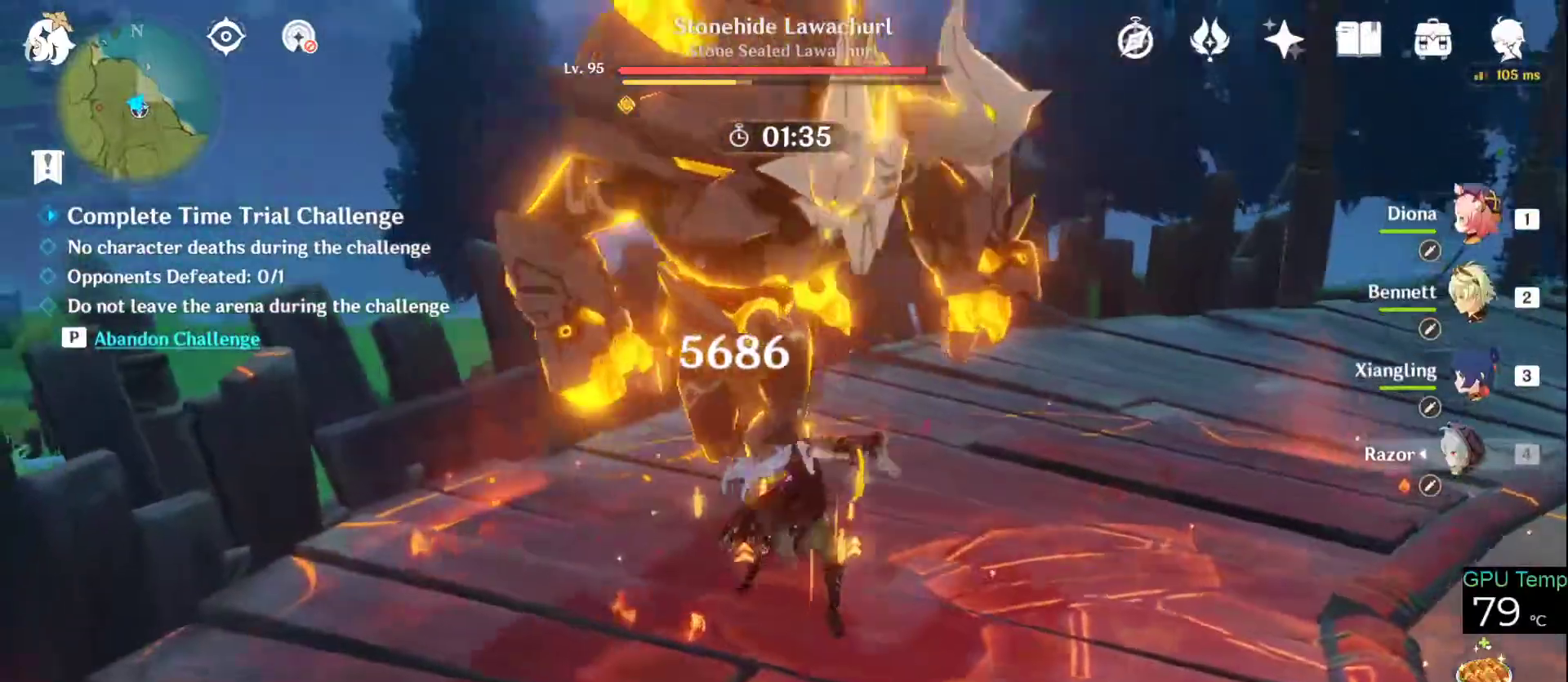
{"keys": ["w"], "mouse": [], "events": [[100, "d", "up"], [100, "mouse_left", "up"], [200, "mouse_left", "down"], [283, "mouse_left", "up"], [333, "mouse_left", "down"], [483, "mouse_left", "up"]]}
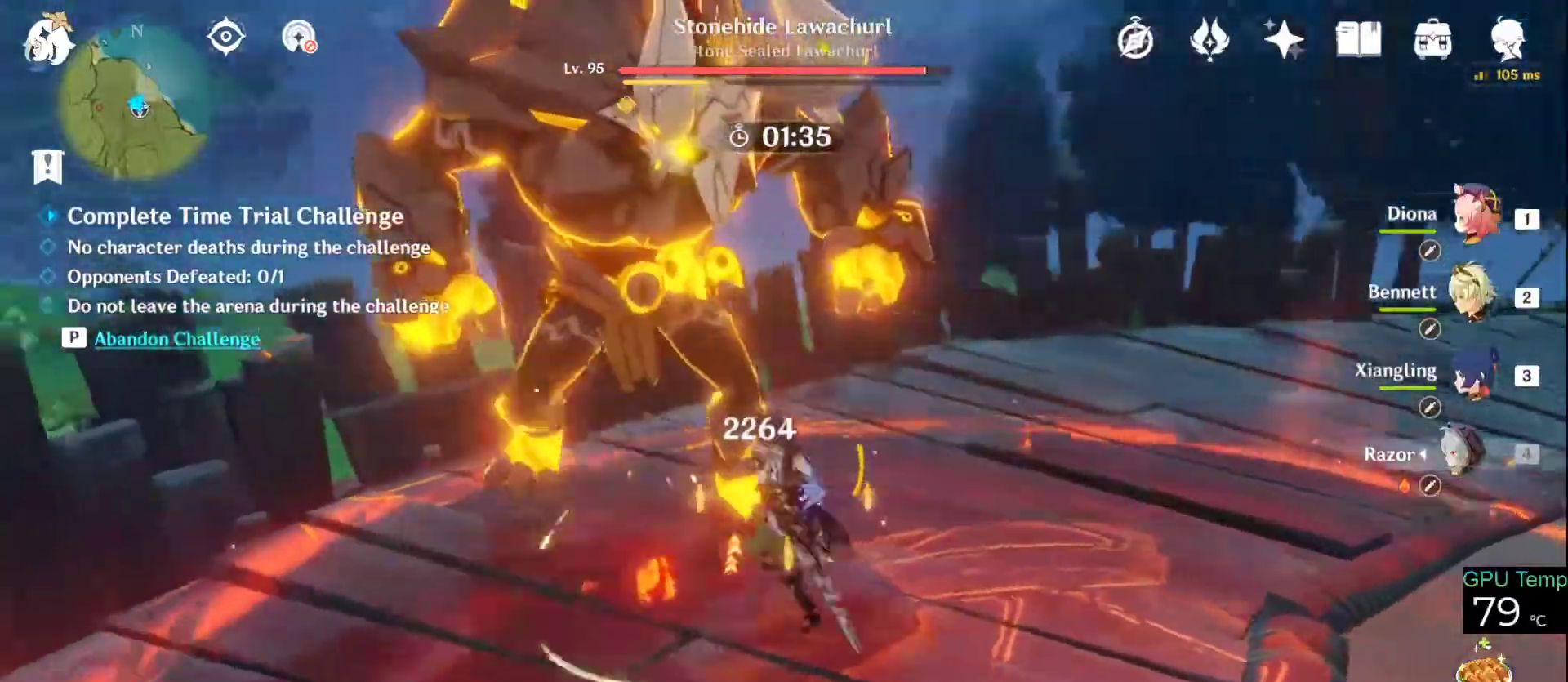
{"keys": ["w"], "mouse": ["left"], "events": [[33, "mouse_left", "down"], [133, "mouse_left", "up"], [166, "mouse_left", "down"], [300, "mouse_left", "up"], [350, "mouse_left", "down"], [450, "mouse_left", "up"], [483, "mouse_left", "down"]]}
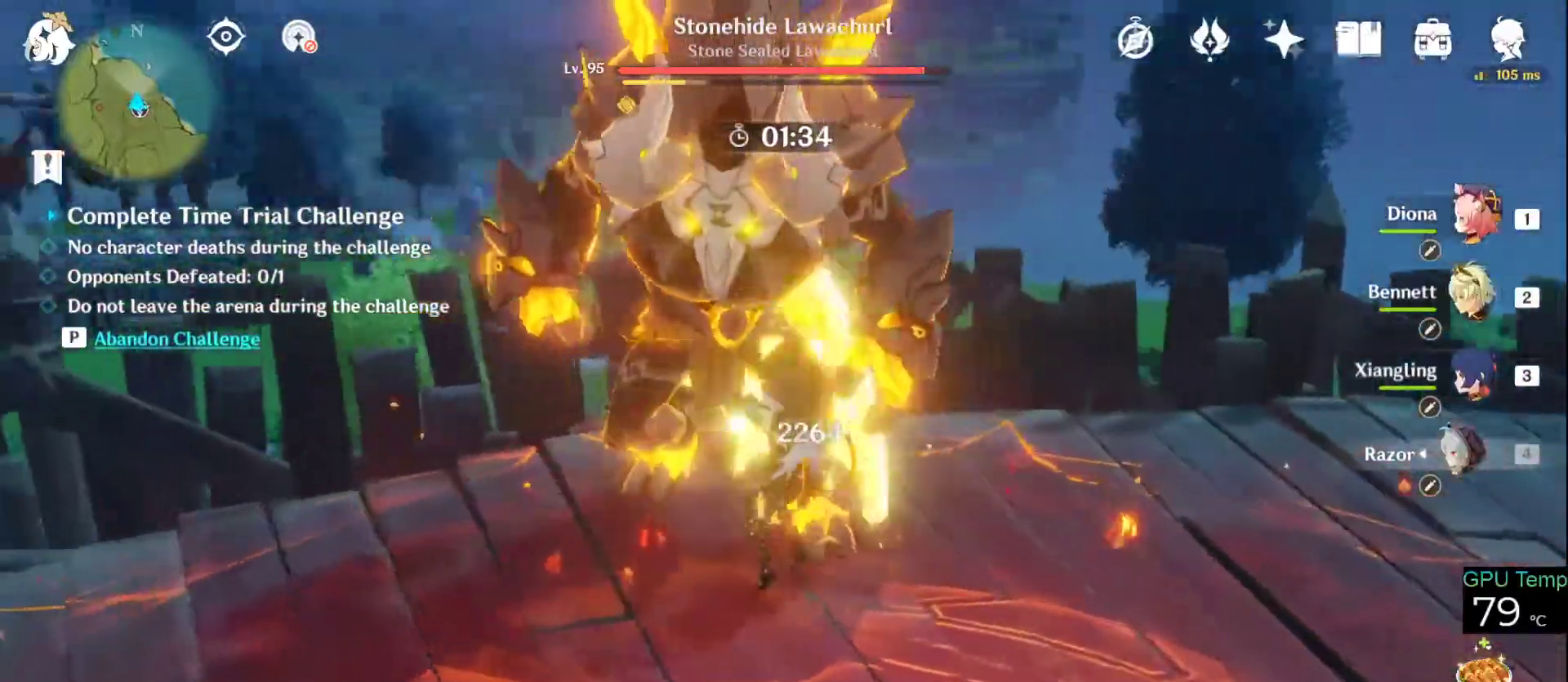
{"keys": [], "mouse": [], "events": [[100, "mouse_left", "up"], [183, "mouse_left", "down"], [266, "mouse_left", "up"], [316, "mouse_left", "down"], [316, "w", "up"], [416, "mouse_left", "up"]]}
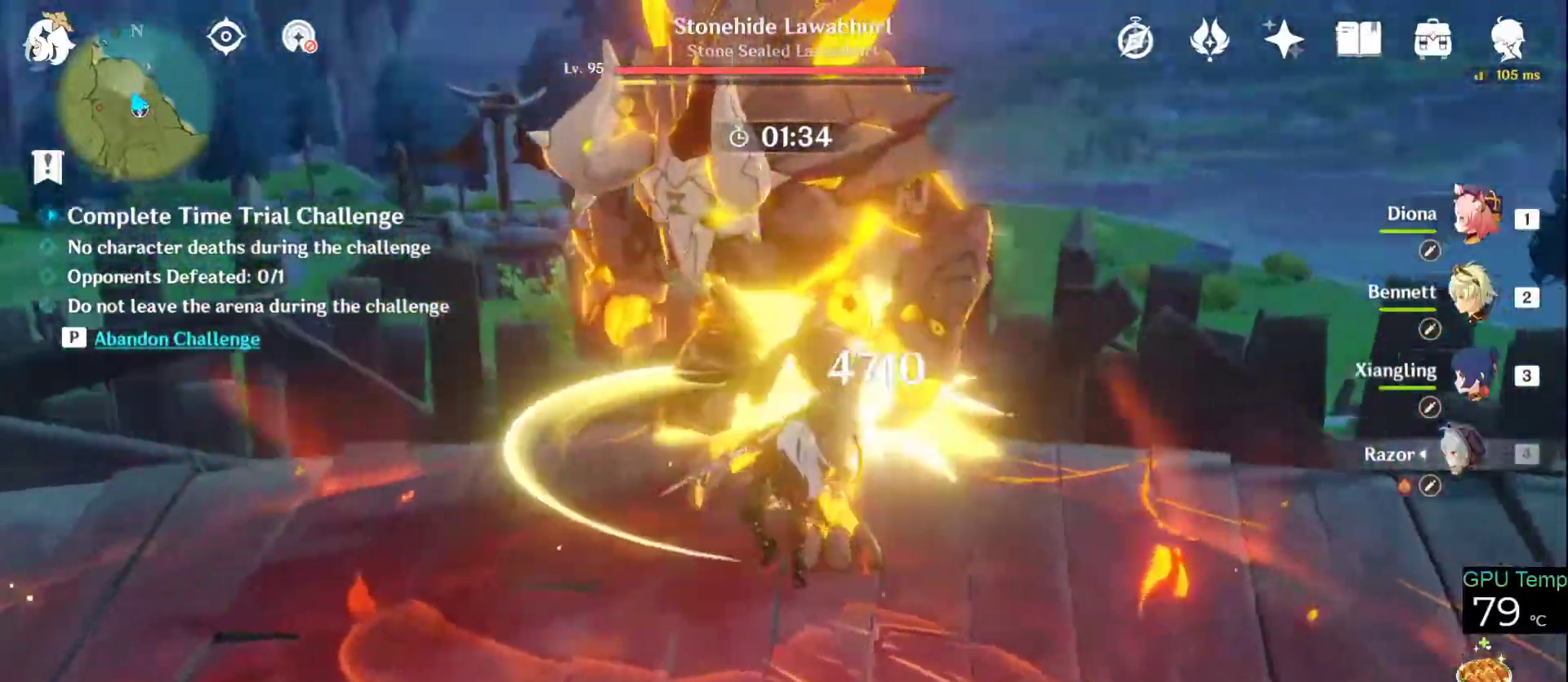
{"keys": ["a", "w"], "mouse": [], "events": [[16, "w", "down"], [100, "mouse_right", "down"], [150, "d", "down"], [200, "mouse_right", "up"], [233, "mouse_left", "down"], [350, "a", "down"], [350, "d", "up"], [350, "mouse_left", "up"], [433, "mouse_left", "down"], [483, "mouse_left", "up"]]}
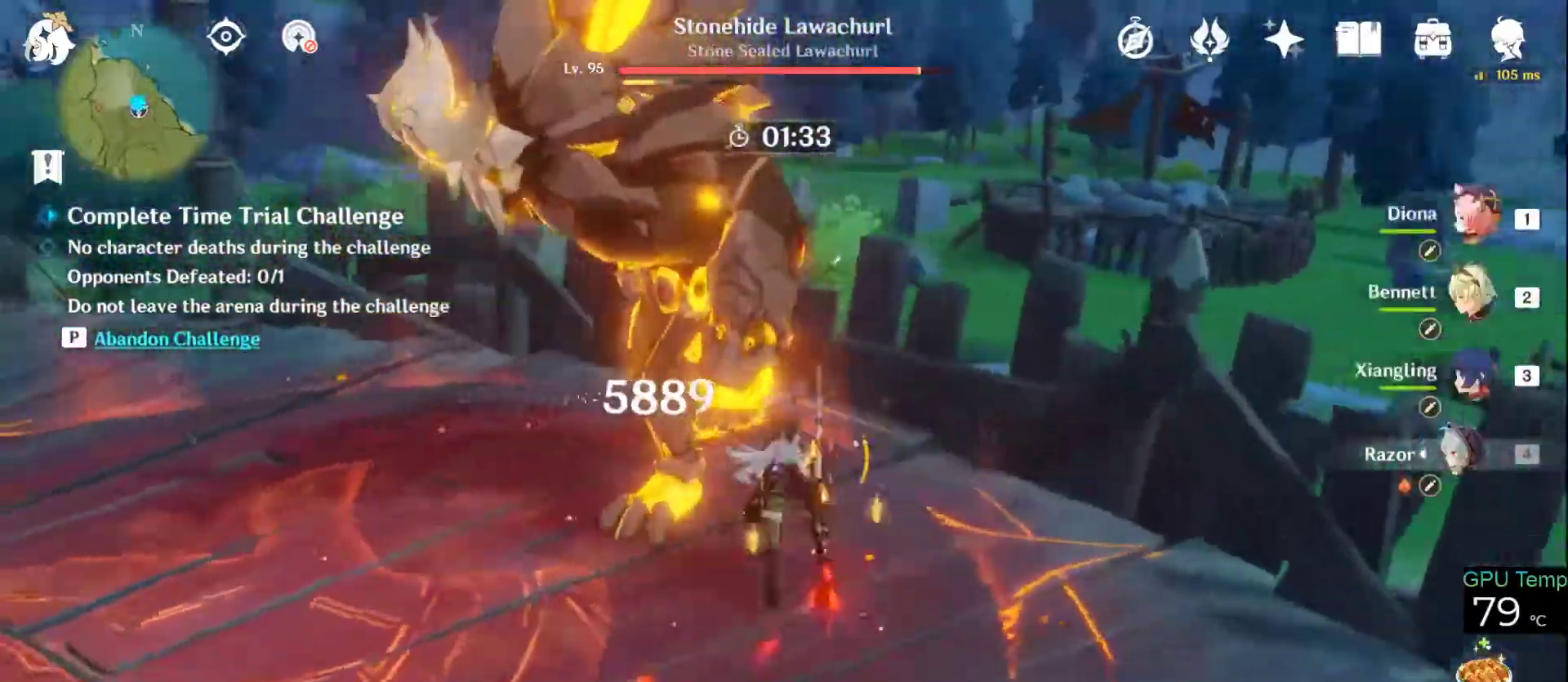
{"keys": ["a", "w"], "mouse": ["left"], "events": [[83, "mouse_left", "down"], [166, "mouse_left", "up"], [266, "mouse_left", "down"], [350, "mouse_left", "up"], [400, "mouse_left", "down"]]}
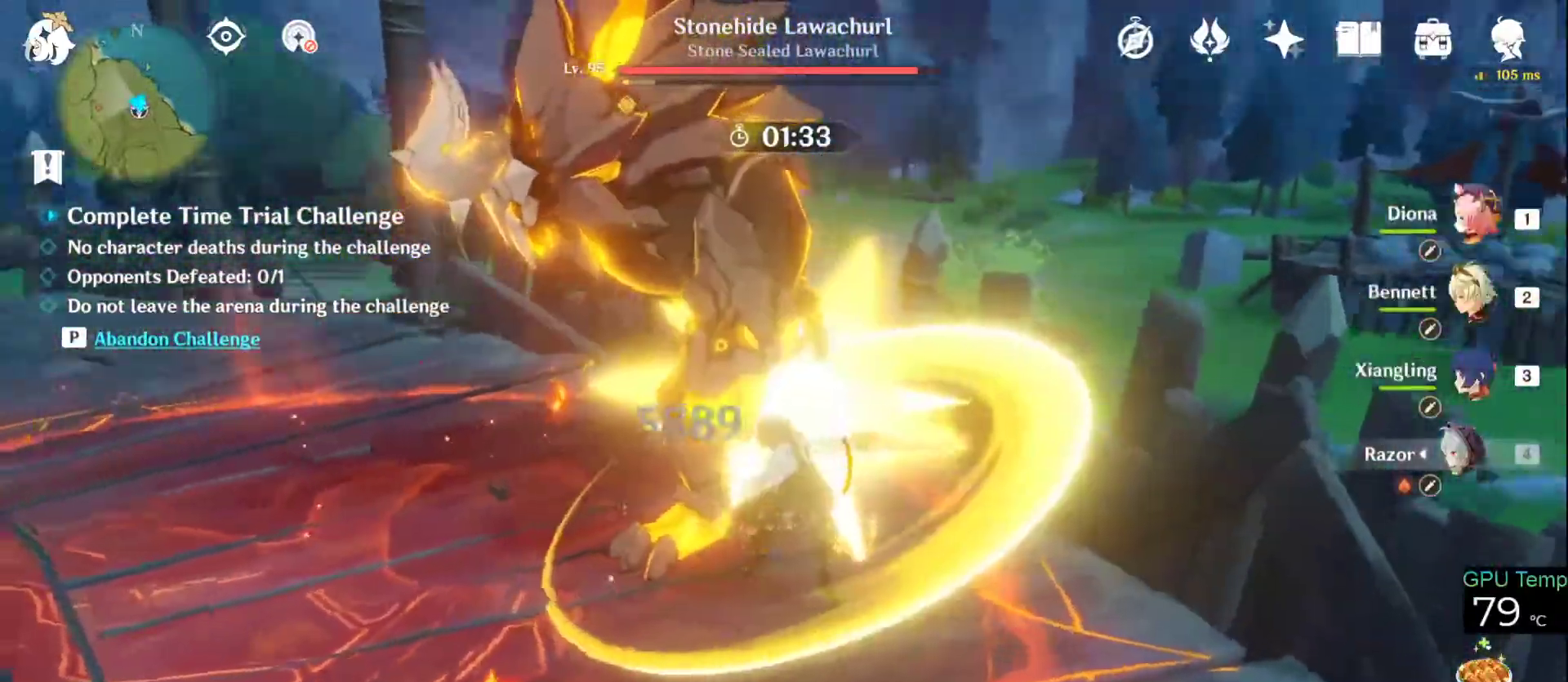
{"keys": ["a", "w"], "mouse": ["left"], "events": [[50, "mouse_left", "up"], [83, "mouse_left", "down"], [183, "mouse_left", "up"], [266, "mouse_left", "down"], [366, "mouse_left", "up"], [466, "mouse_left", "down"]]}
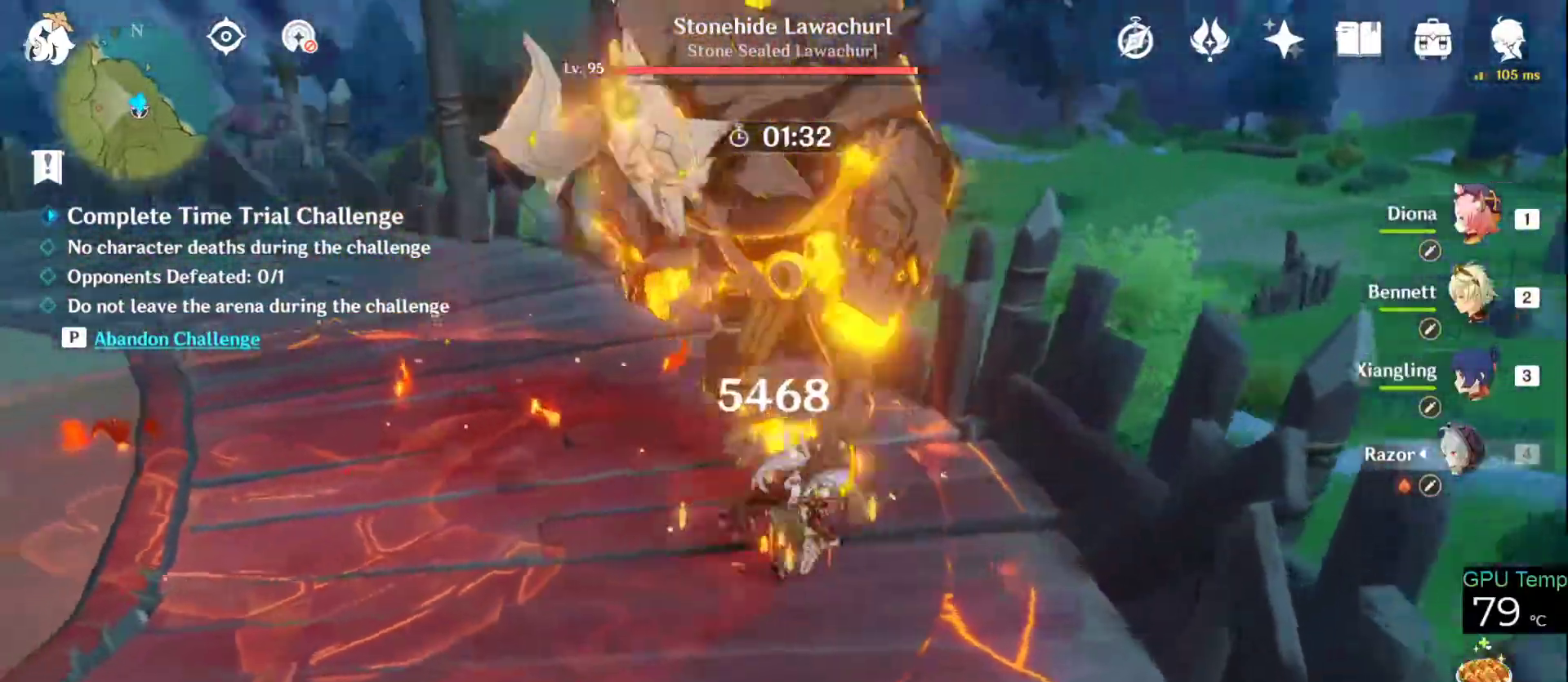
{"keys": ["a", "w"], "mouse": ["left"], "events": [[50, "mouse_left", "up"], [100, "mouse_left", "down"], [233, "mouse_left", "up"], [283, "mouse_left", "down"], [383, "mouse_left", "up"], [483, "mouse_left", "down"]]}
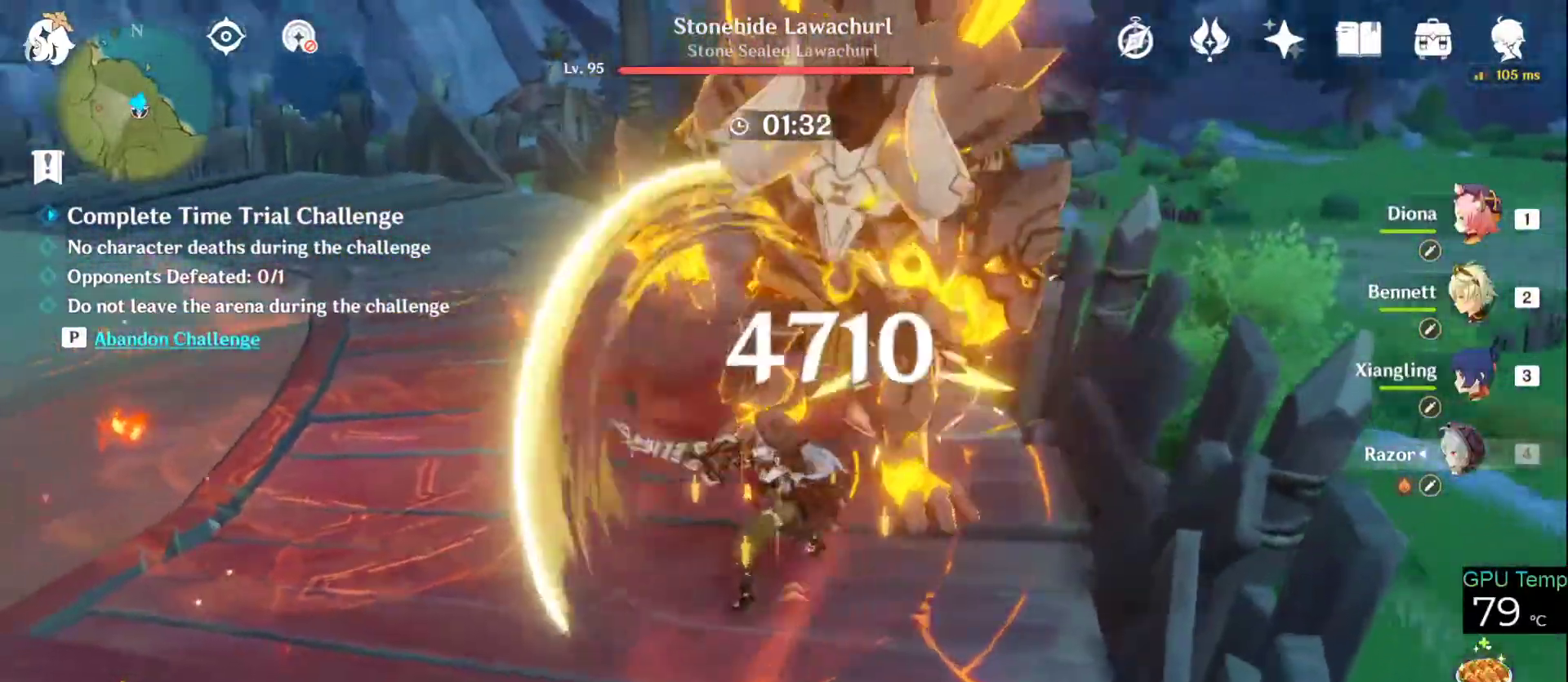
{"keys": ["a"], "mouse": ["right"], "events": [[66, "a", "up"], [66, "mouse_left", "up"], [116, "mouse_left", "down"], [166, "w", "up"], [216, "mouse_left", "up"], [316, "mouse_left", "down"], [400, "mouse_left", "up"], [500, "a", "down"], [500, "mouse_right", "down"]]}
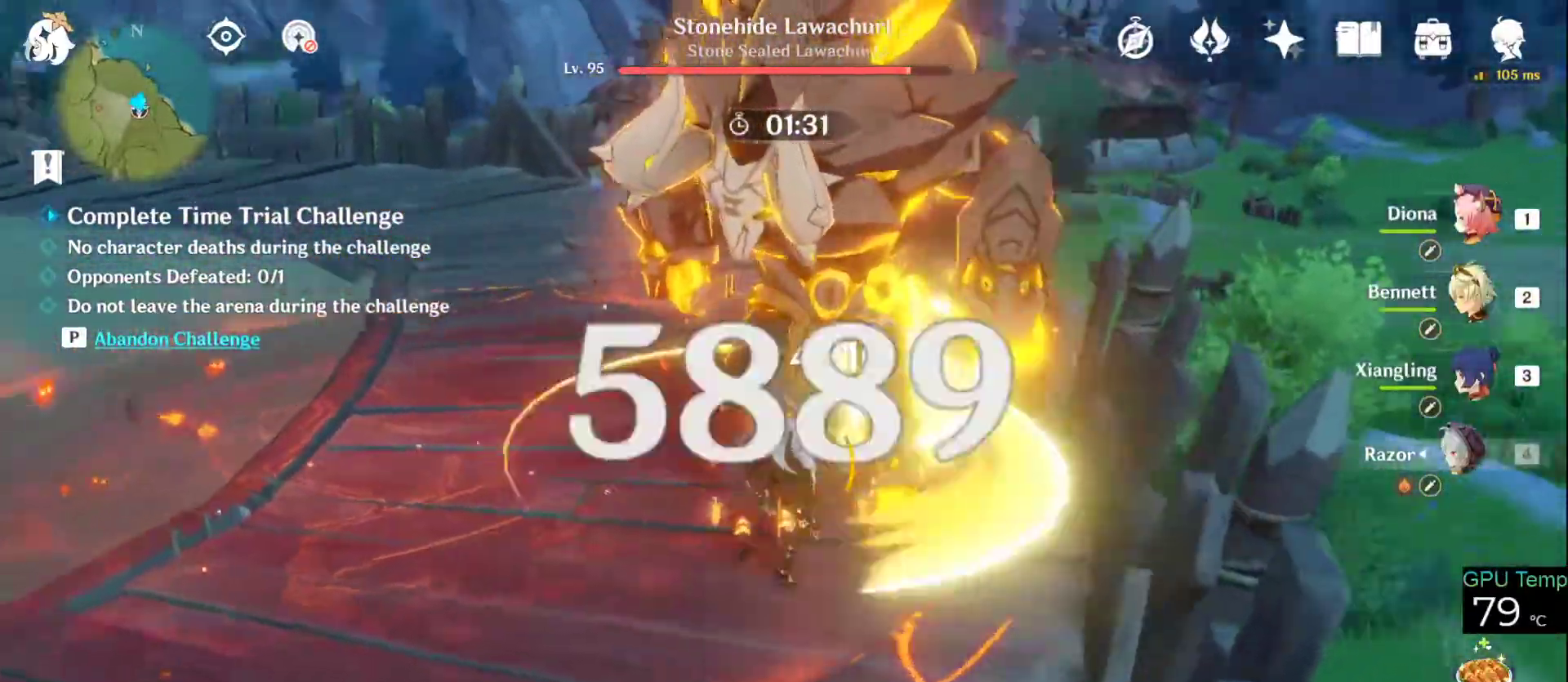
{"keys": ["w"], "mouse": [], "events": [[100, "w", "down"], [133, "mouse_right", "up"], [183, "mouse_left", "down"], [266, "mouse_left", "up"], [316, "a", "up"], [383, "mouse_left", "down"], [466, "mouse_left", "up"]]}
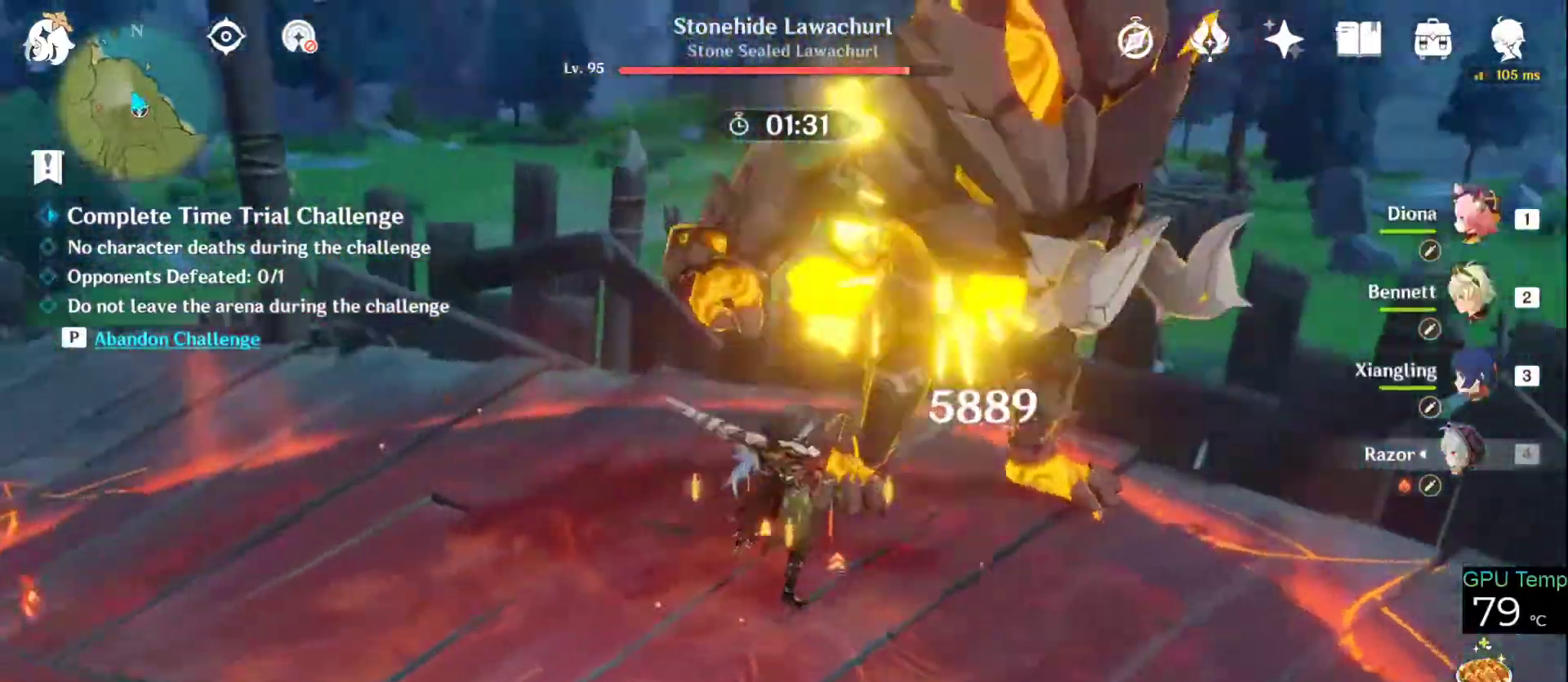
{"keys": ["w"], "mouse": [], "events": [[16, "mouse_left", "down"], [150, "mouse_left", "up"], [200, "mouse_left", "down"], [283, "mouse_left", "up"], [333, "mouse_left", "down"], [466, "mouse_left", "up"]]}
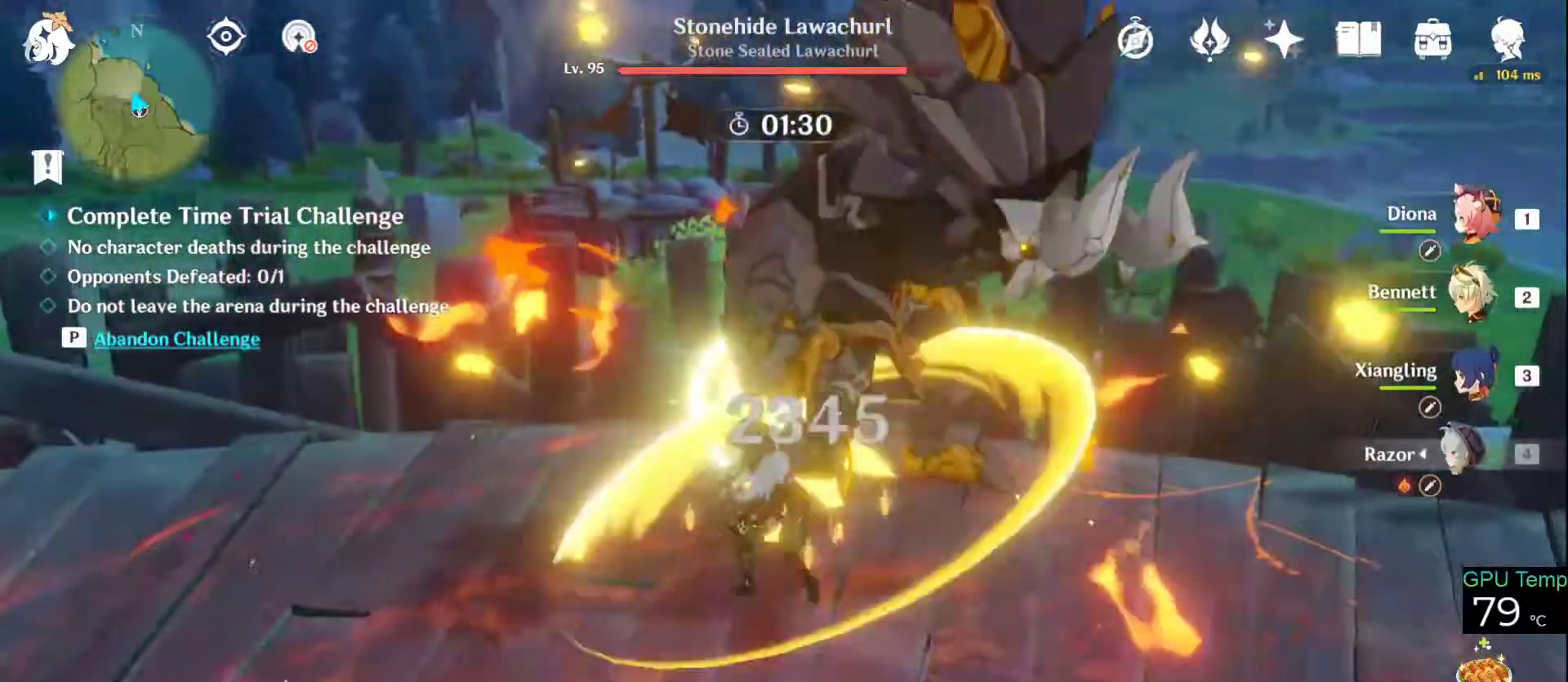
{"keys": ["w"], "mouse": [], "events": [[16, "mouse_left", "down"], [116, "mouse_left", "up"], [216, "mouse_left", "down"], [300, "mouse_left", "up"], [350, "mouse_left", "down"], [450, "mouse_left", "up"]]}